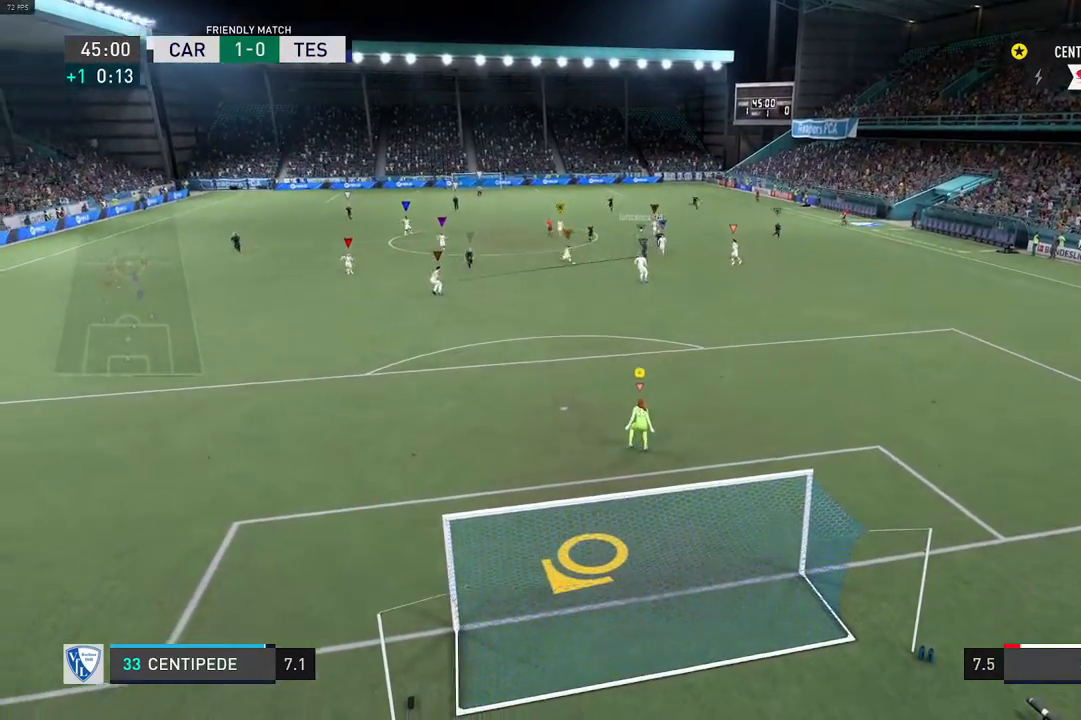
Gameplay with a controller (Xbox layout); each line is a JSON object with the inputs held at the frame after it. "events" lists button and stick changes between this image and that frame as [ms after this image, input, new state], when the widget could be followed in between. Not read: L3 R3.
{"buttons": ["L2"], "left_stick": "center", "right_stick": "center", "events": [[17, "L2", "up"], [100, "L2", "down"], [167, "left_stick", "left"], [483, "left_stick", "center"]]}
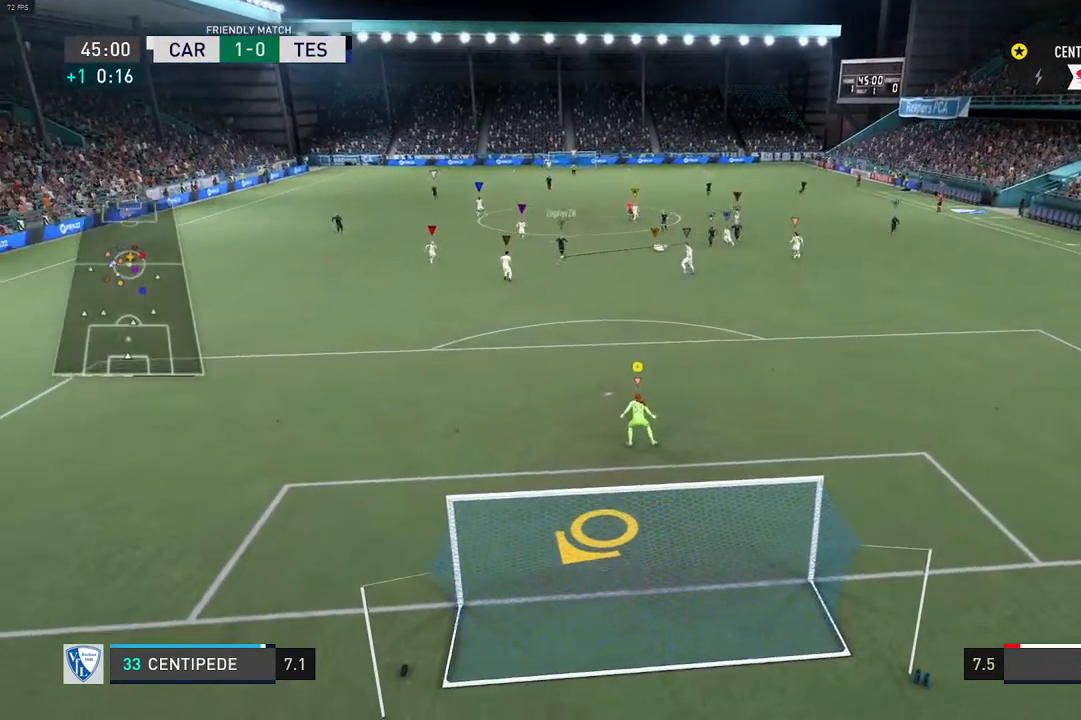
{"buttons": ["L2"], "left_stick": "center", "right_stick": "center", "events": [[117, "R2", "down"], [167, "R2", "up"], [217, "left_stick", "left"], [383, "left_stick", "center"]]}
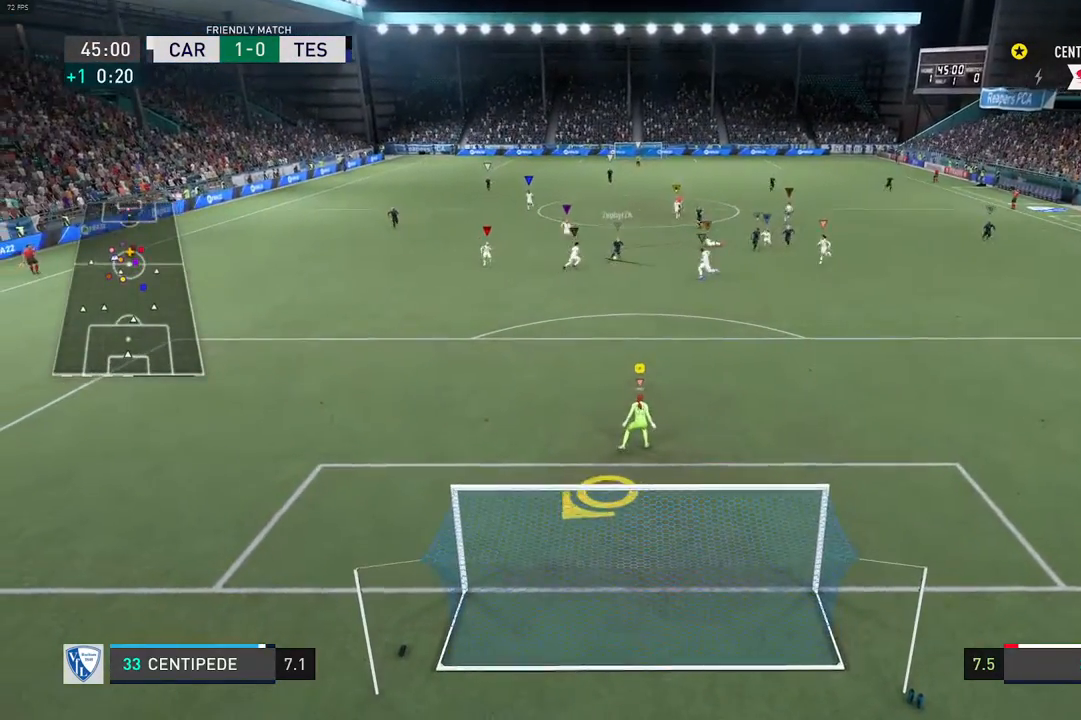
{"buttons": [], "left_stick": "center", "right_stick": "center", "events": [[133, "left_stick", "left"], [283, "left_stick", "center"], [333, "L2", "up"]]}
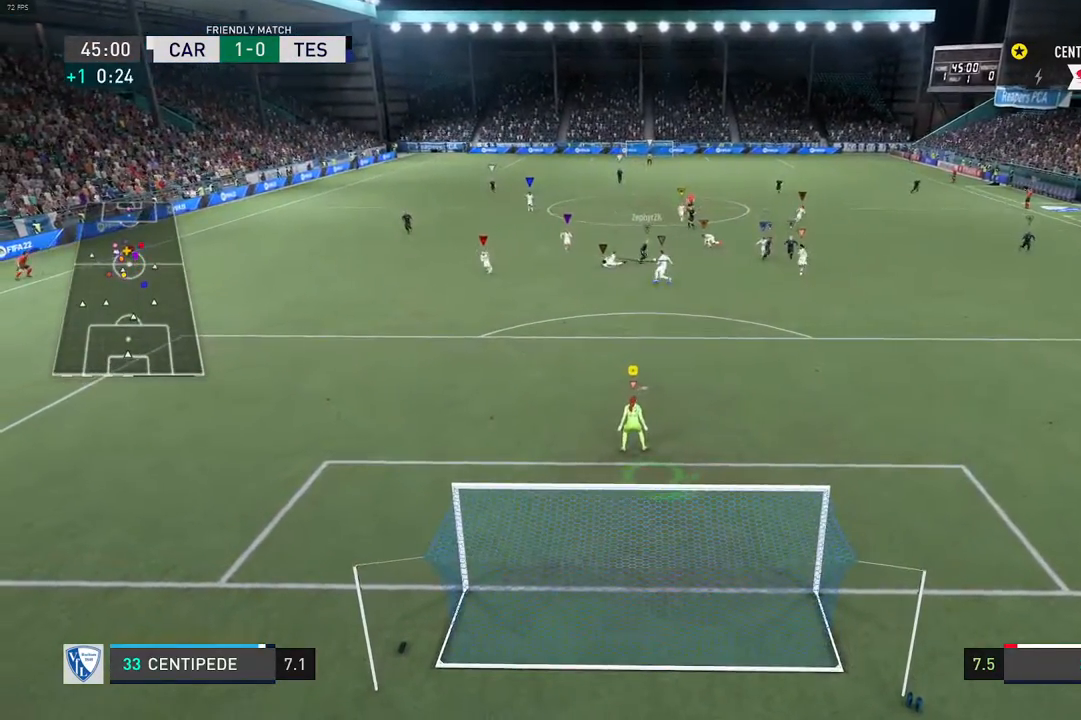
{"buttons": ["L2"], "left_stick": "down-right", "right_stick": "center", "events": [[100, "L2", "down"], [250, "left_stick", "right"], [300, "left_stick", "down-right"]]}
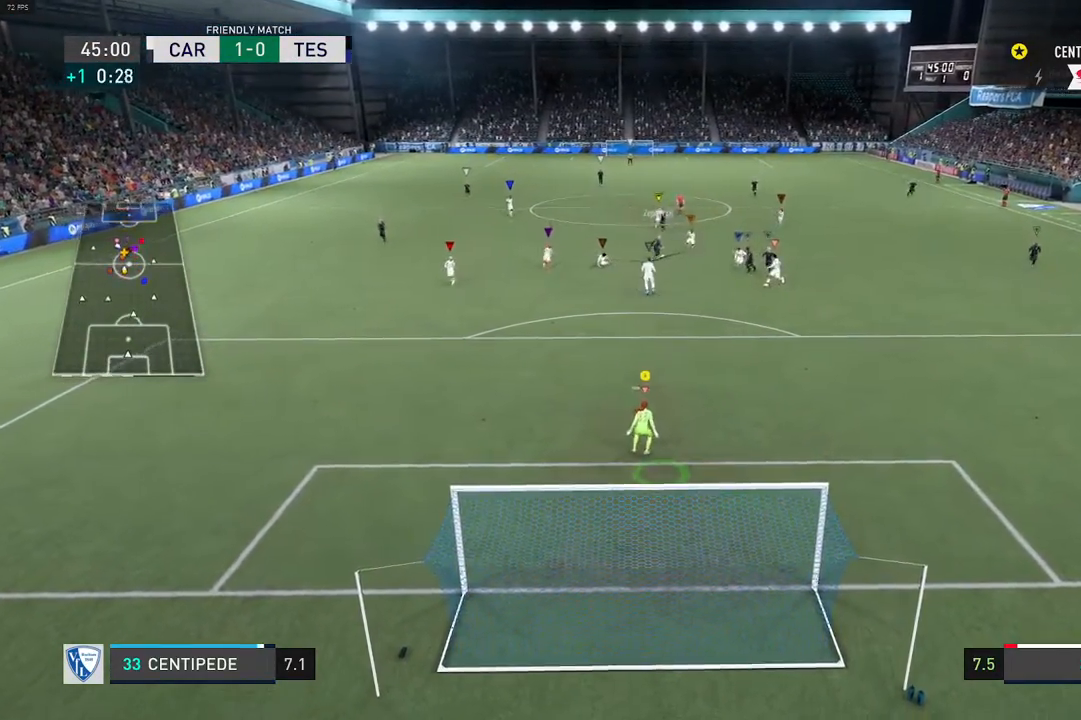
{"buttons": [], "left_stick": "center", "right_stick": "center", "events": [[33, "left_stick", "center"], [50, "L2", "up"]]}
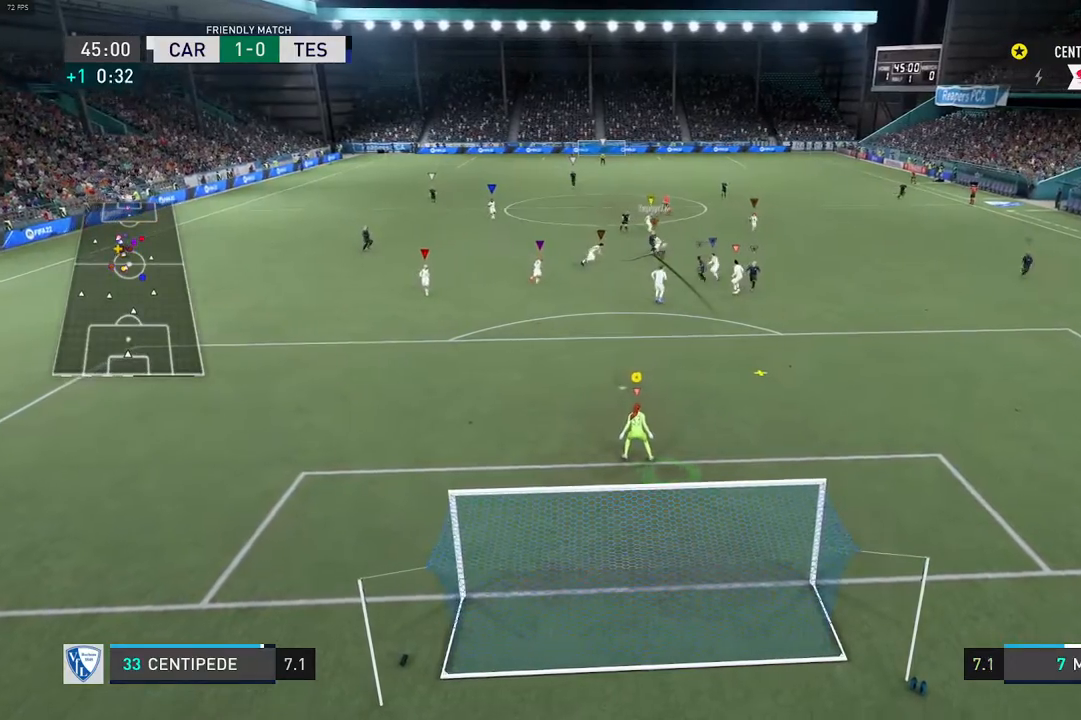
{"buttons": ["L1"], "left_stick": "center", "right_stick": "center", "events": [[267, "L1", "down"]]}
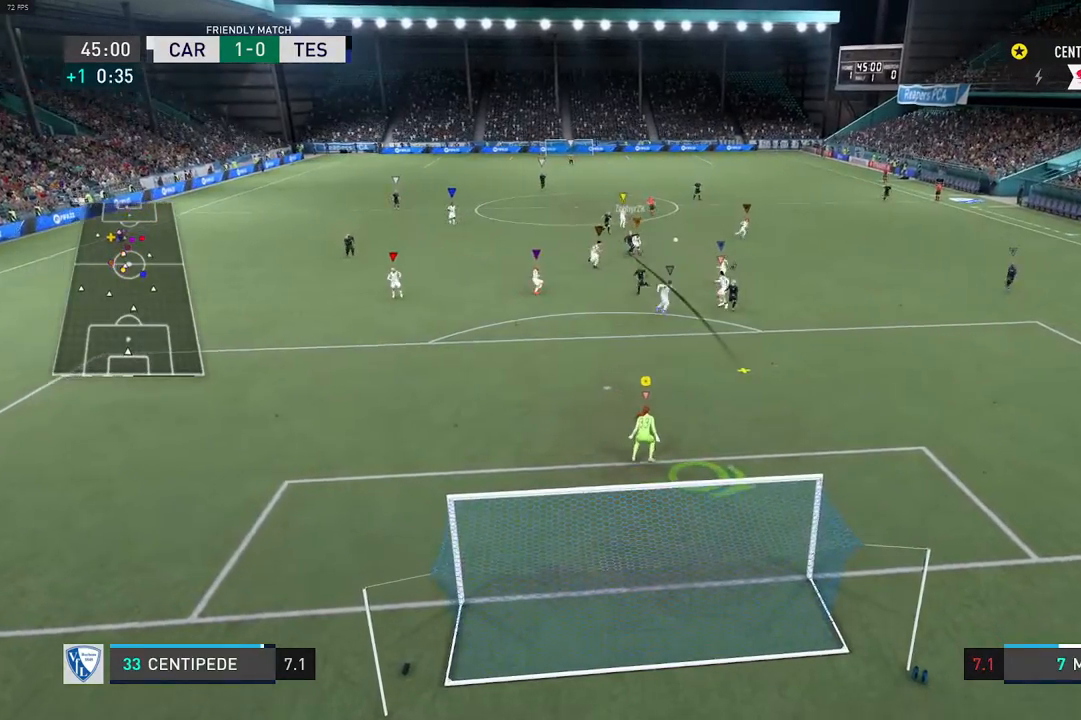
{"buttons": [], "left_stick": "center", "right_stick": "center", "events": [[33, "left_stick", "right"], [317, "L1", "up"], [317, "left_stick", "center"]]}
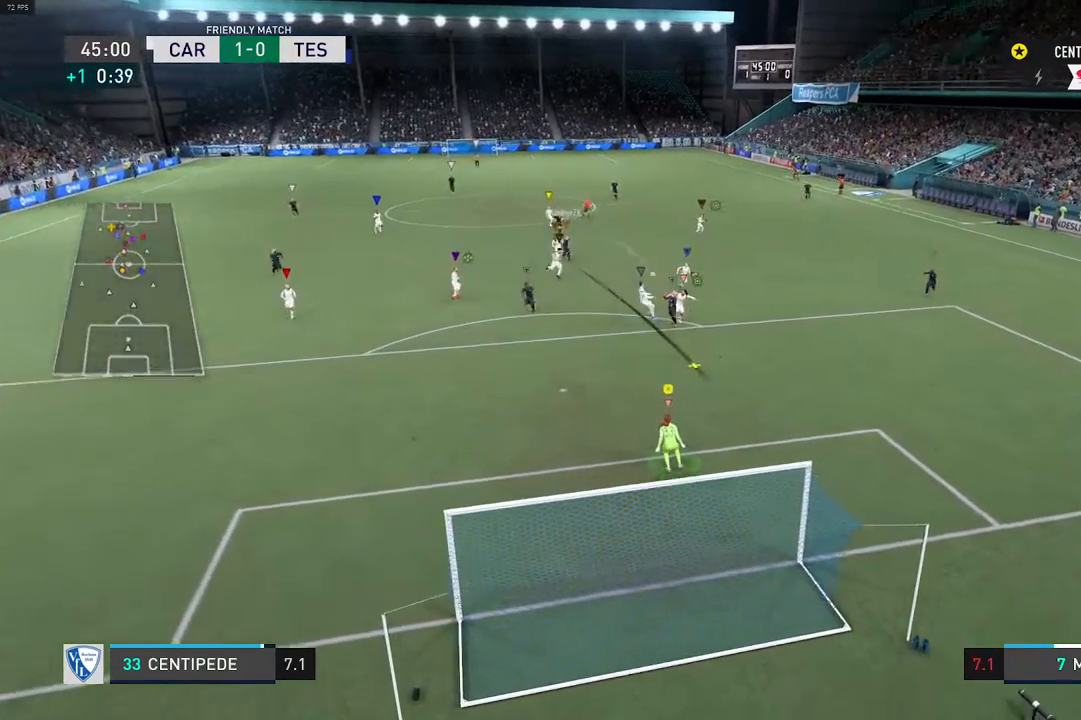
{"buttons": ["L1"], "left_stick": "center", "right_stick": "center", "events": [[83, "L1", "down"]]}
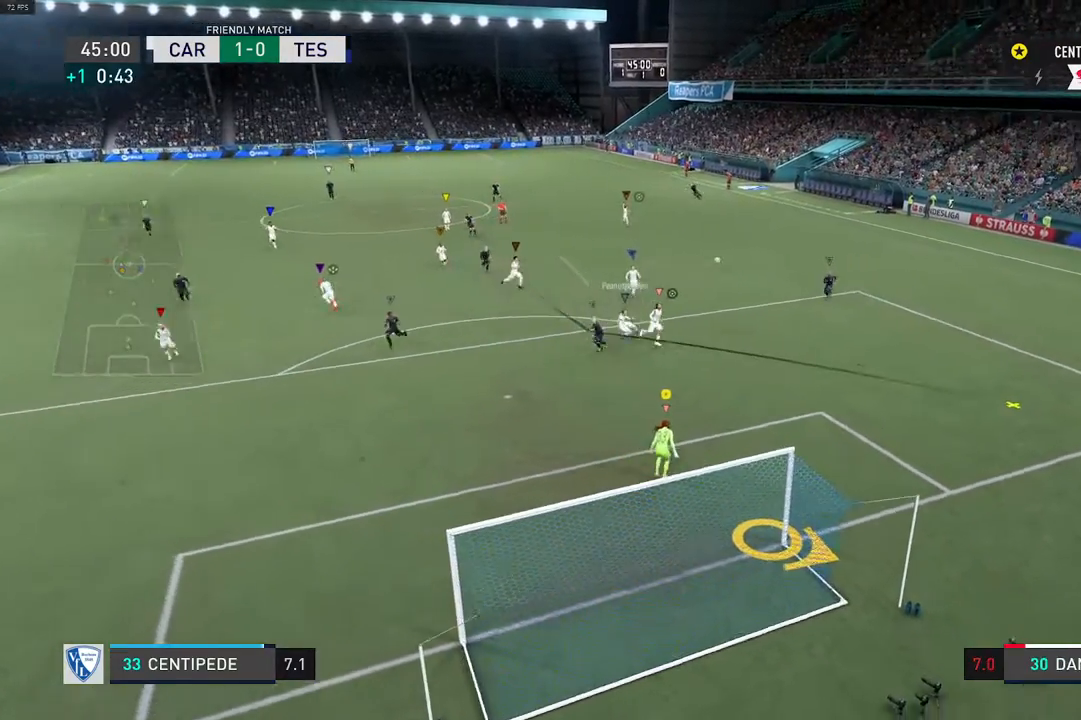
{"buttons": [], "left_stick": "right", "right_stick": "center", "events": [[50, "L1", "up"], [300, "left_stick", "right"]]}
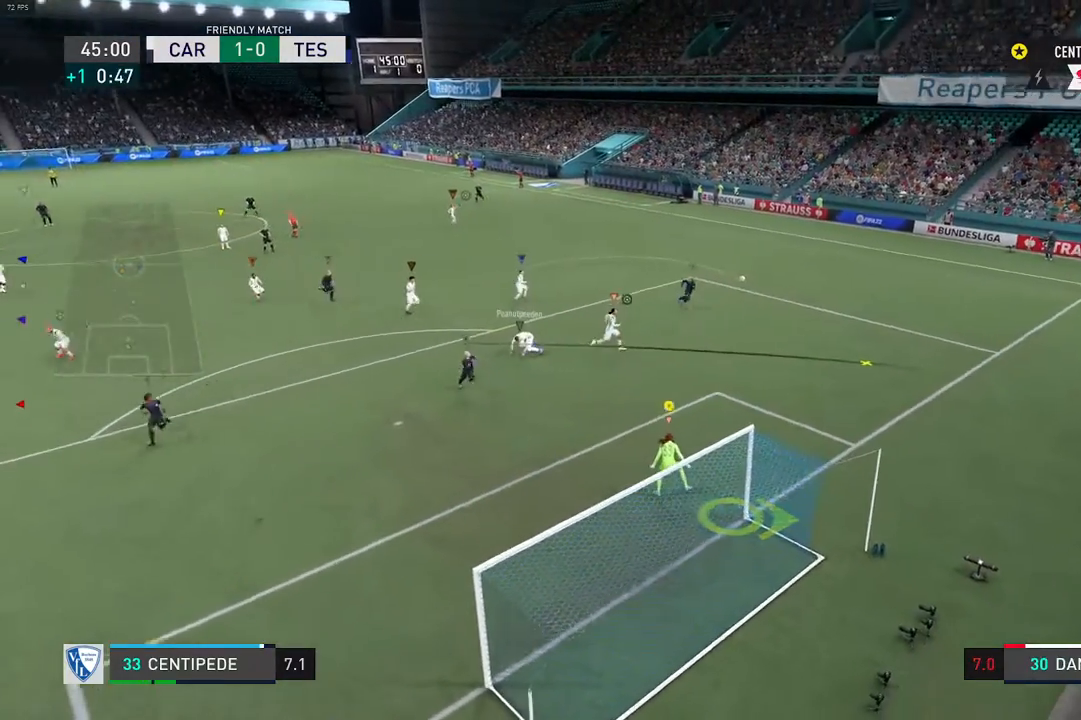
{"buttons": [], "left_stick": "center", "right_stick": "center", "events": [[133, "left_stick", "center"]]}
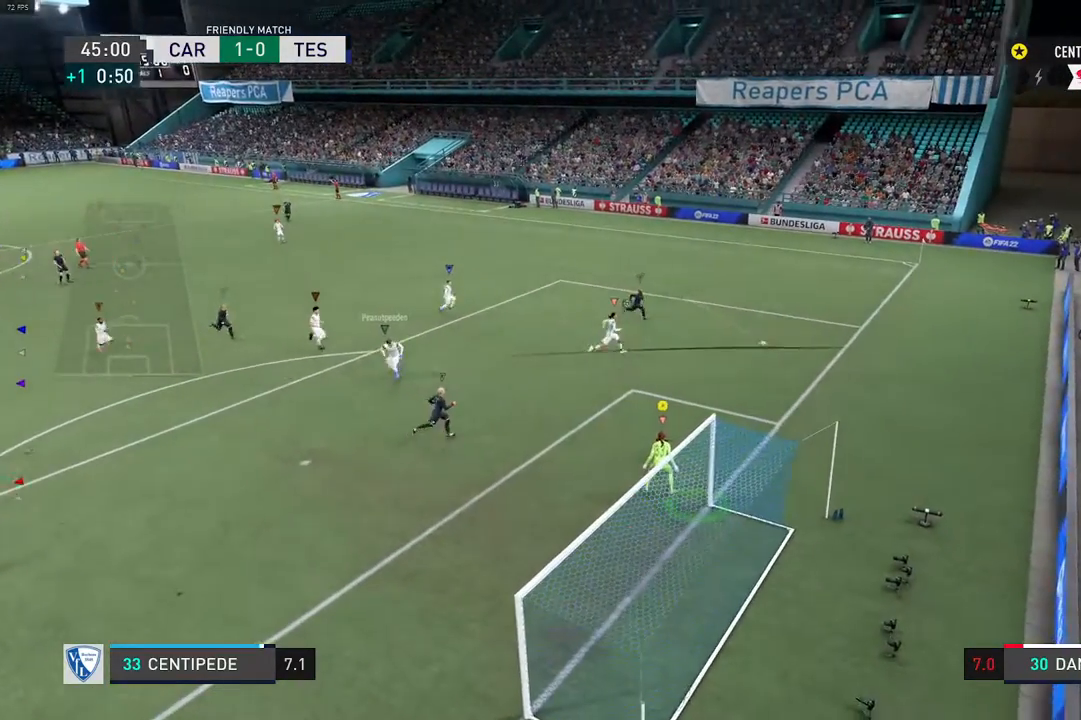
{"buttons": [], "left_stick": "center", "right_stick": "center", "events": []}
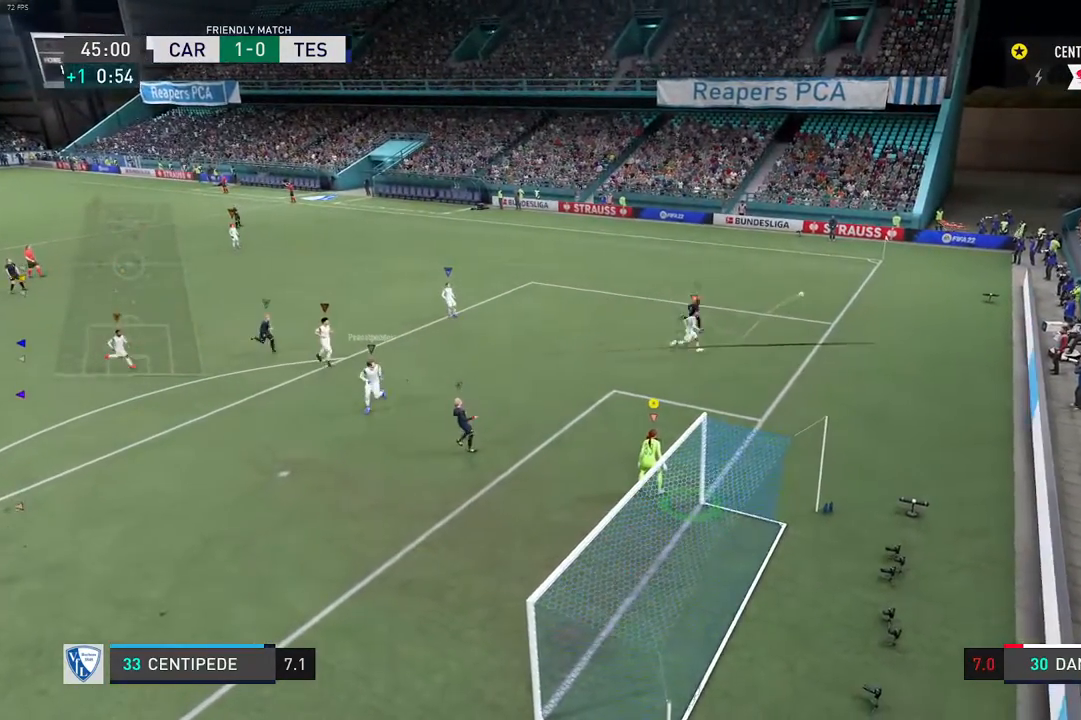
{"buttons": [], "left_stick": "center", "right_stick": "center", "events": []}
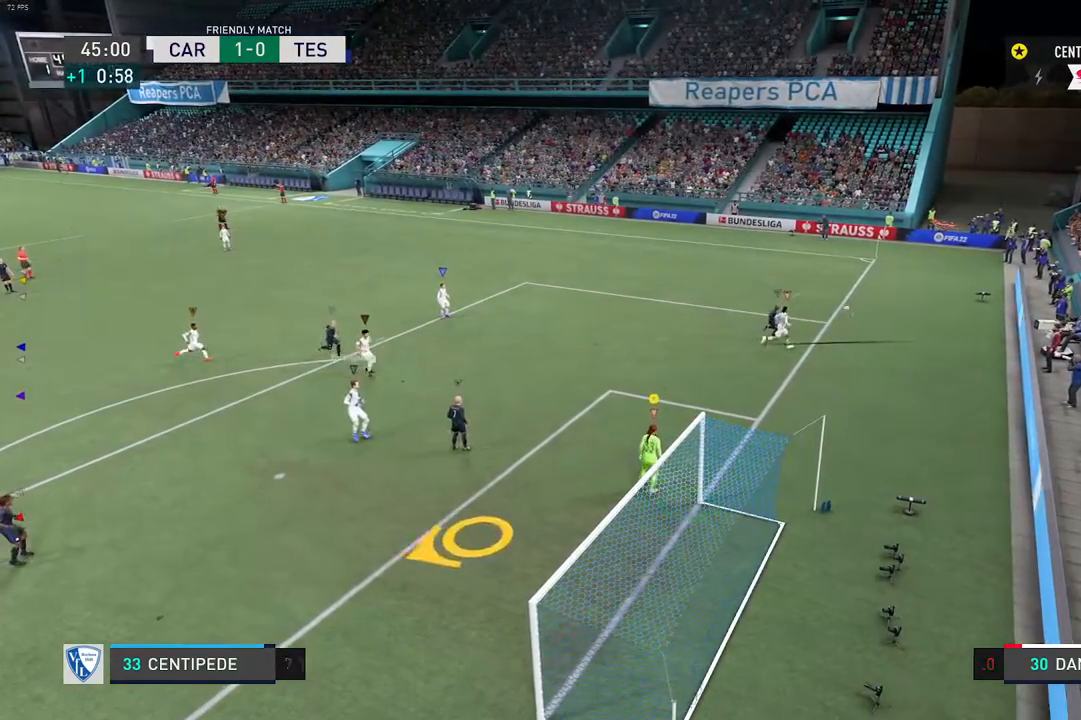
{"buttons": [], "left_stick": "center", "right_stick": "center", "events": []}
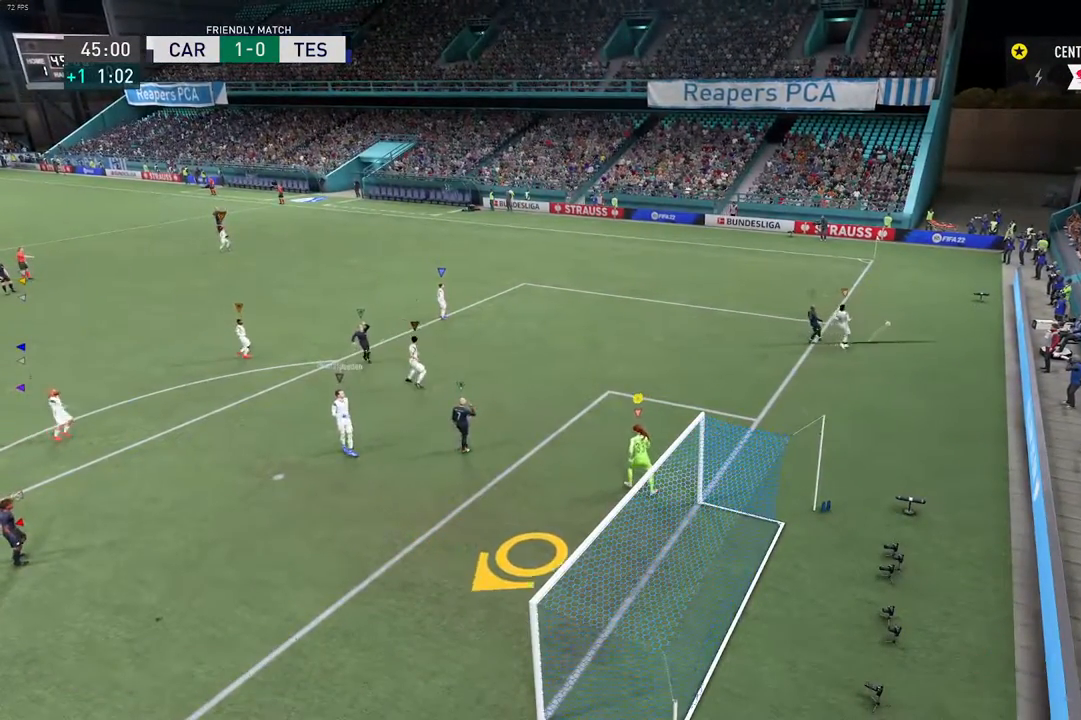
{"buttons": [], "left_stick": "center", "right_stick": "center", "events": []}
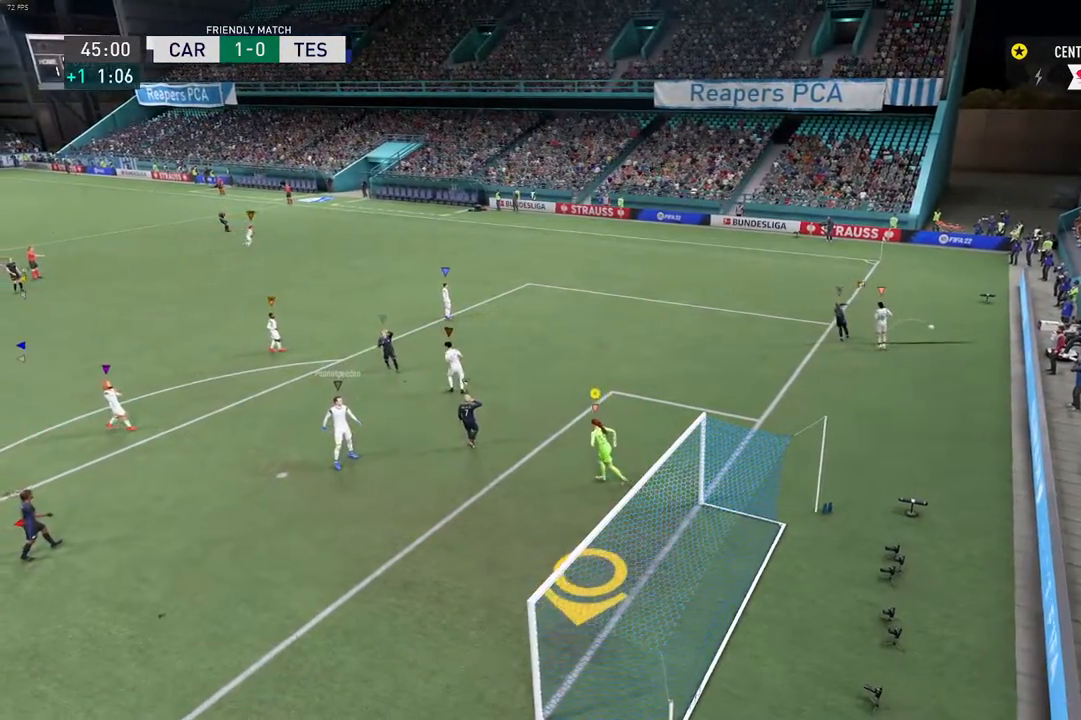
{"buttons": [], "left_stick": "center", "right_stick": "center", "events": []}
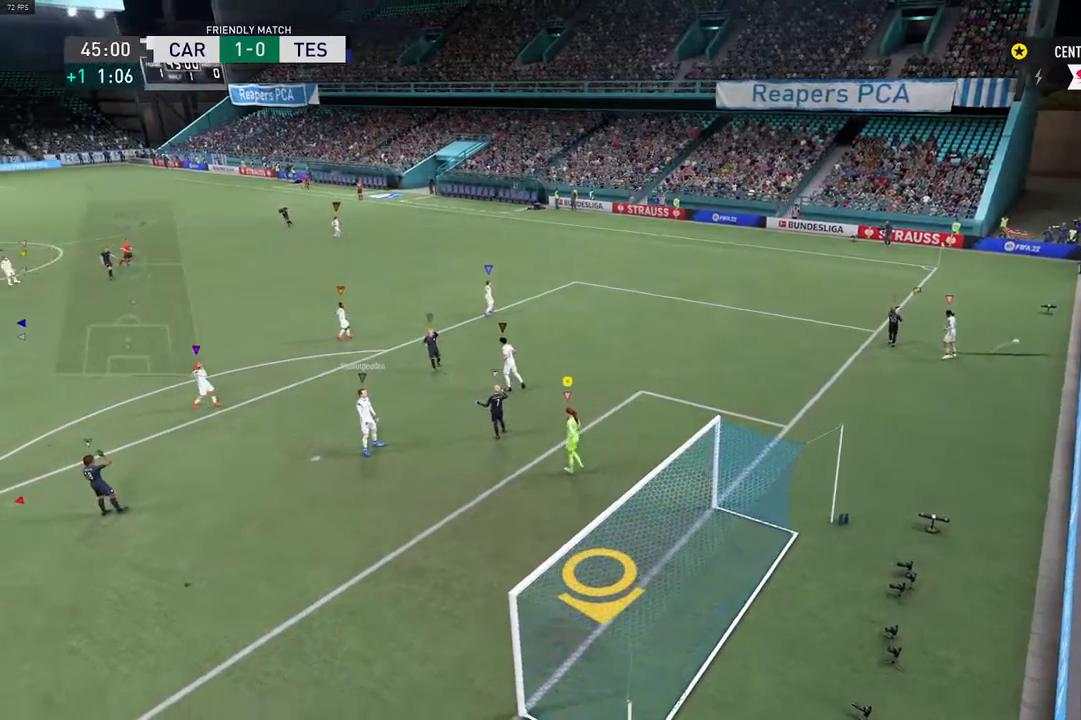
{"buttons": [], "left_stick": "center", "right_stick": "center", "events": []}
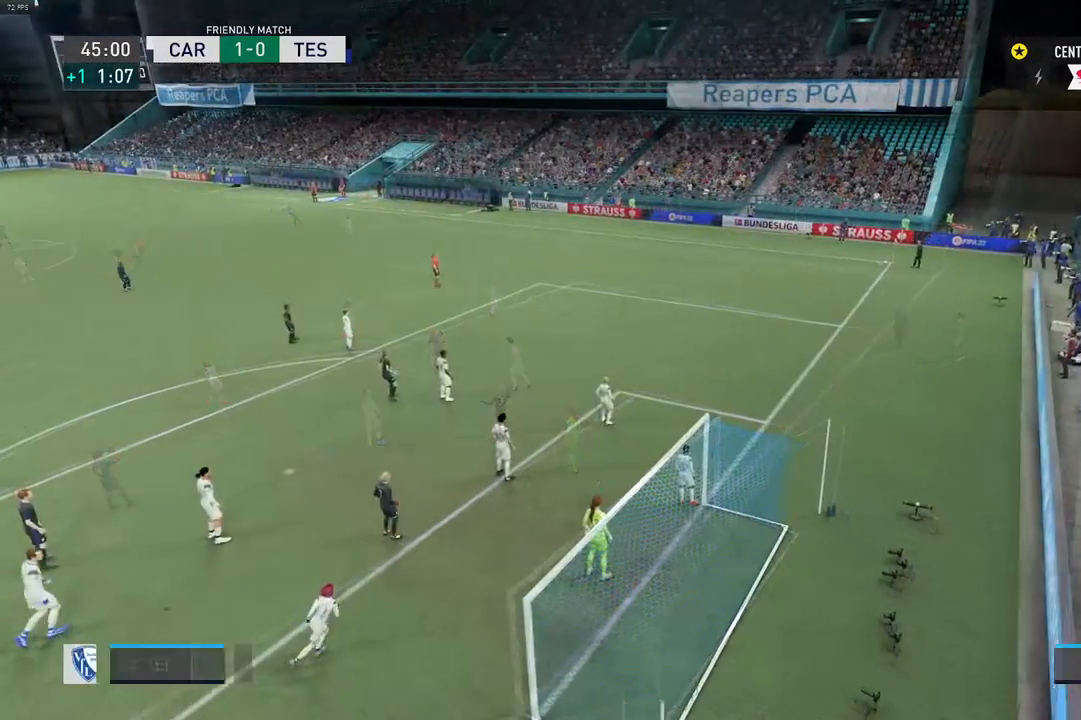
{"buttons": [], "left_stick": "center", "right_stick": "center", "events": []}
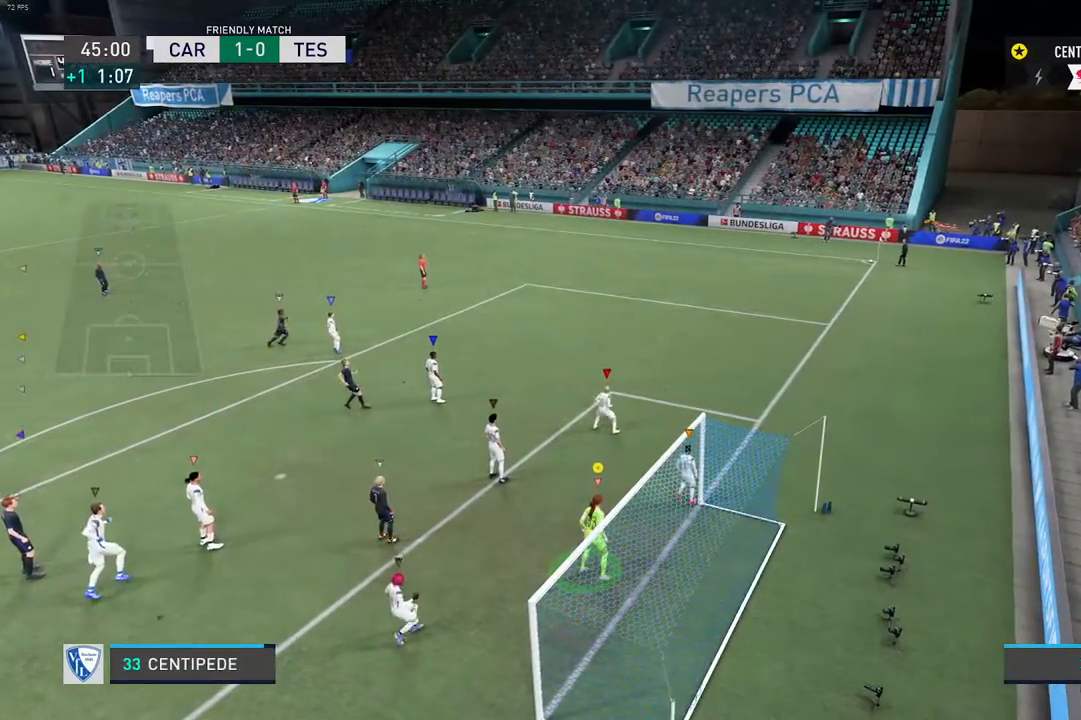
{"buttons": [], "left_stick": "center", "right_stick": "center", "events": []}
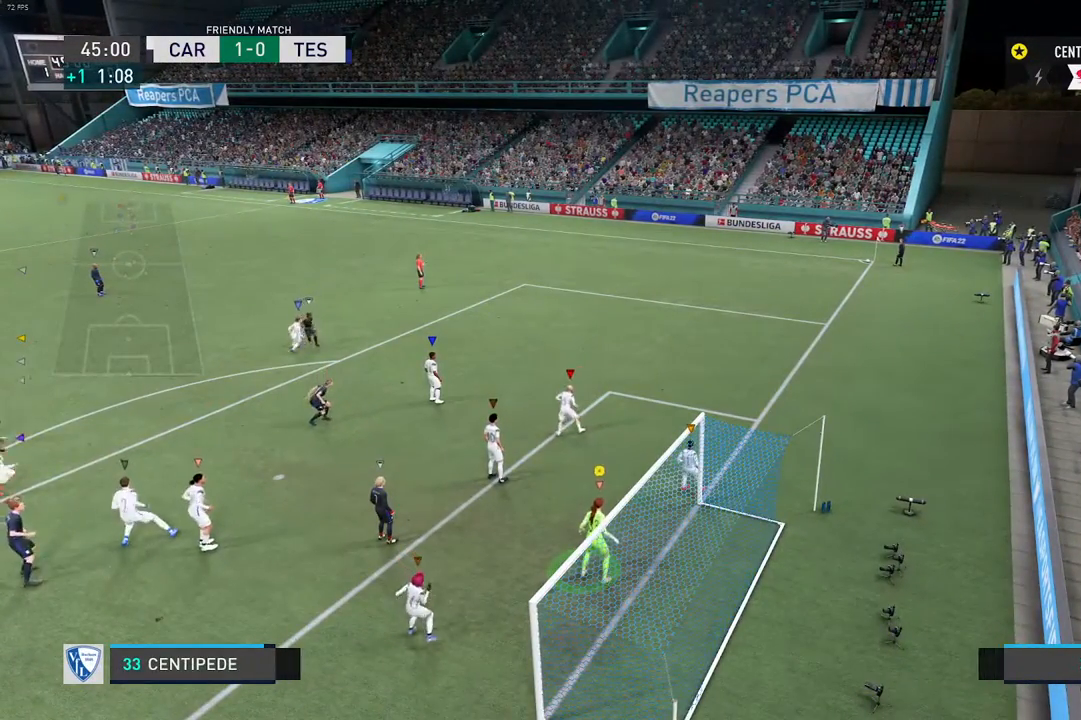
{"buttons": [], "left_stick": "center", "right_stick": "center", "events": []}
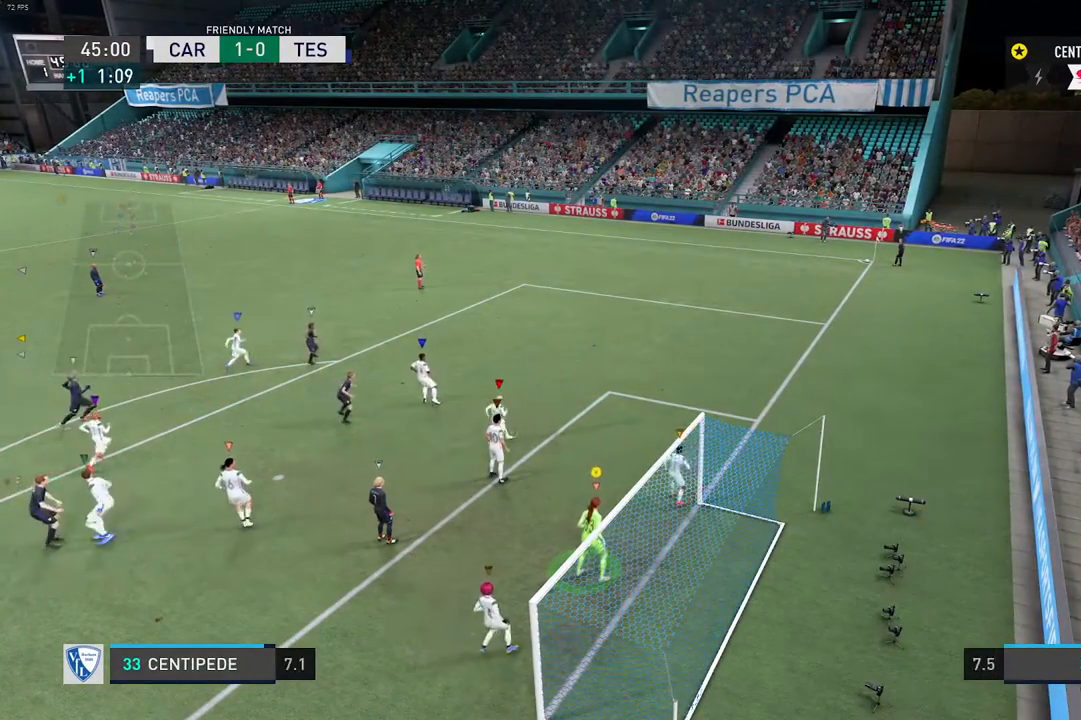
{"buttons": [], "left_stick": "left", "right_stick": "center", "events": [[500, "left_stick", "left"]]}
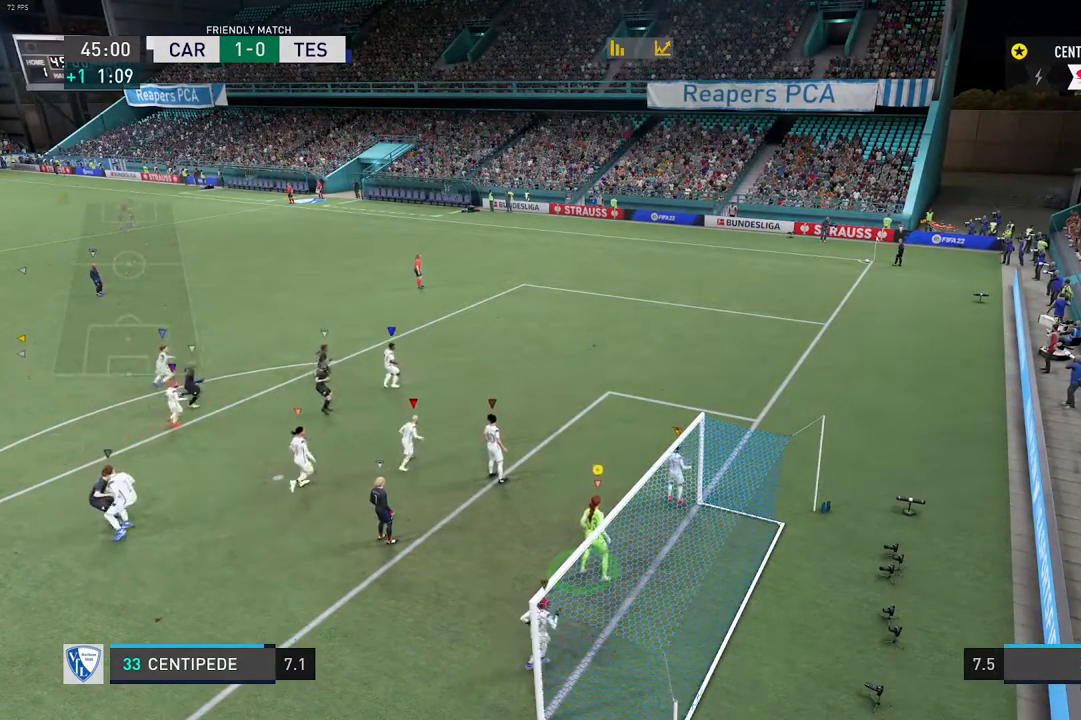
{"buttons": [], "left_stick": "left", "right_stick": "center", "events": []}
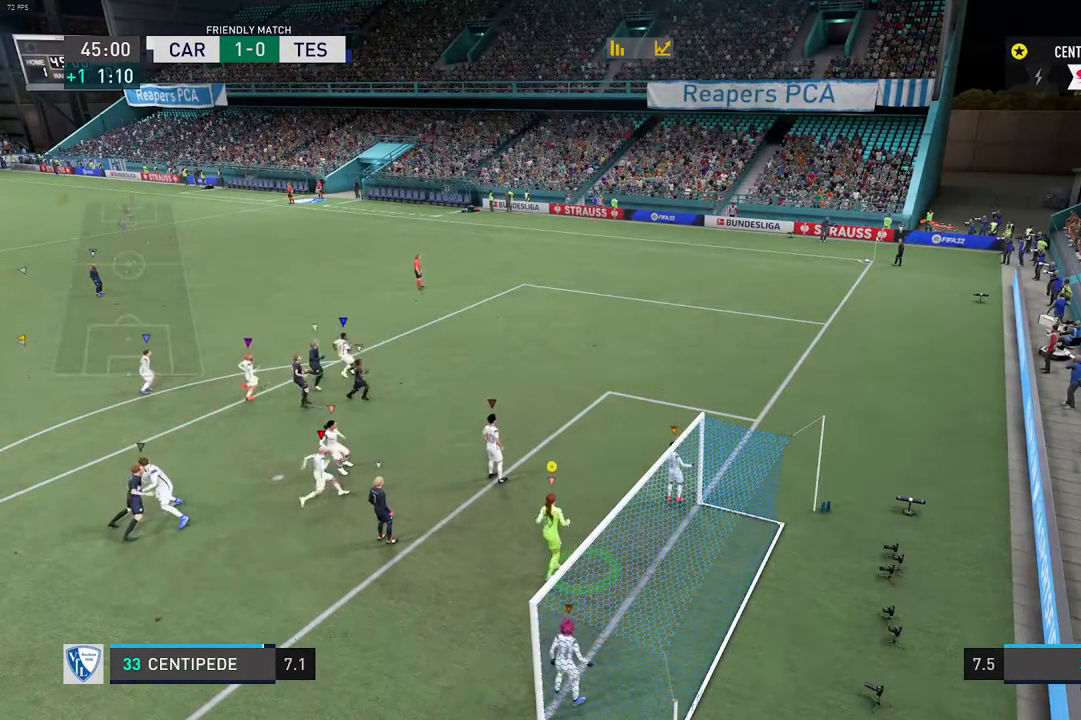
{"buttons": ["L2"], "left_stick": "center", "right_stick": "center", "events": [[117, "left_stick", "center"], [283, "L2", "down"]]}
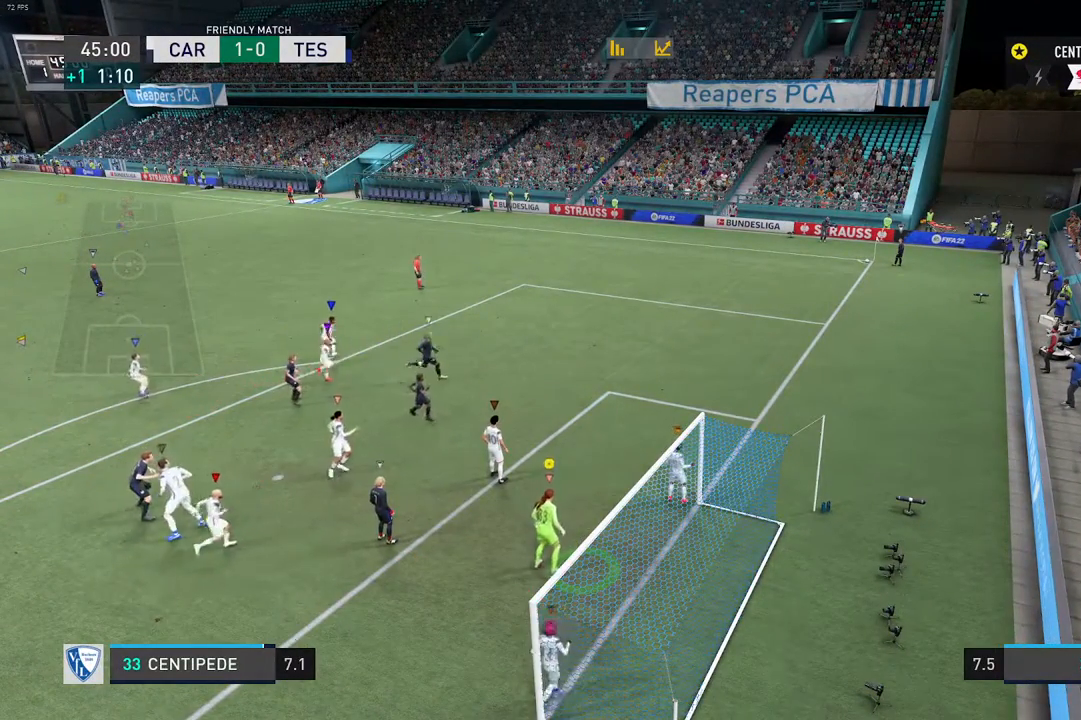
{"buttons": ["L2"], "left_stick": "center", "right_stick": "center", "events": []}
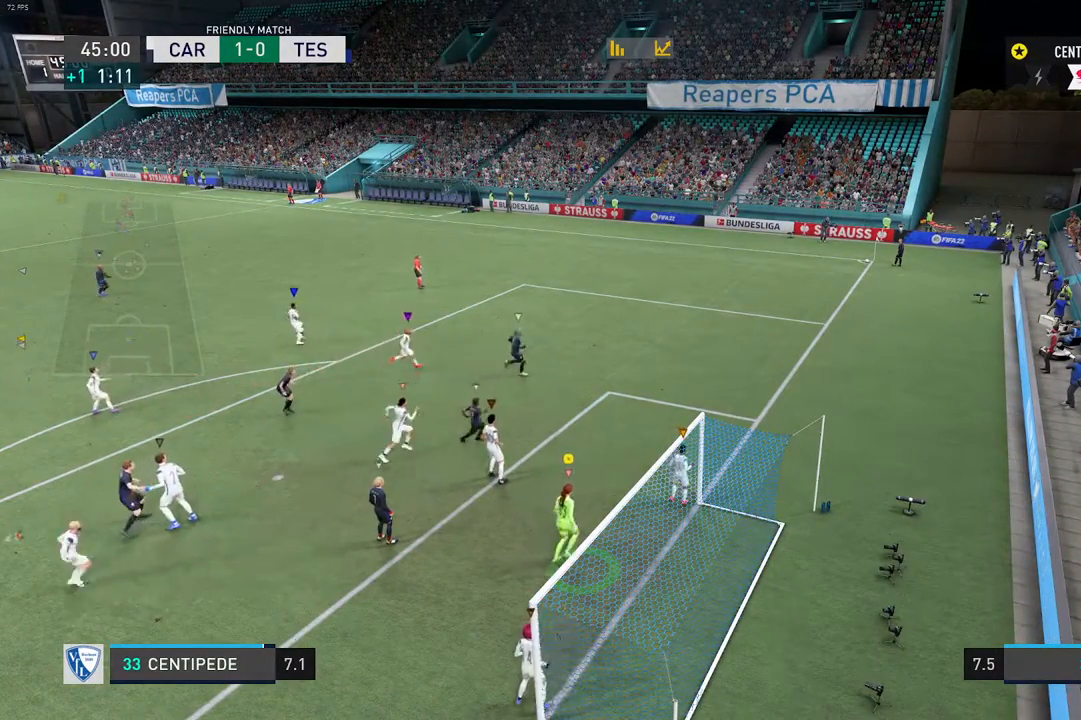
{"buttons": ["L2"], "left_stick": "center", "right_stick": "center", "events": []}
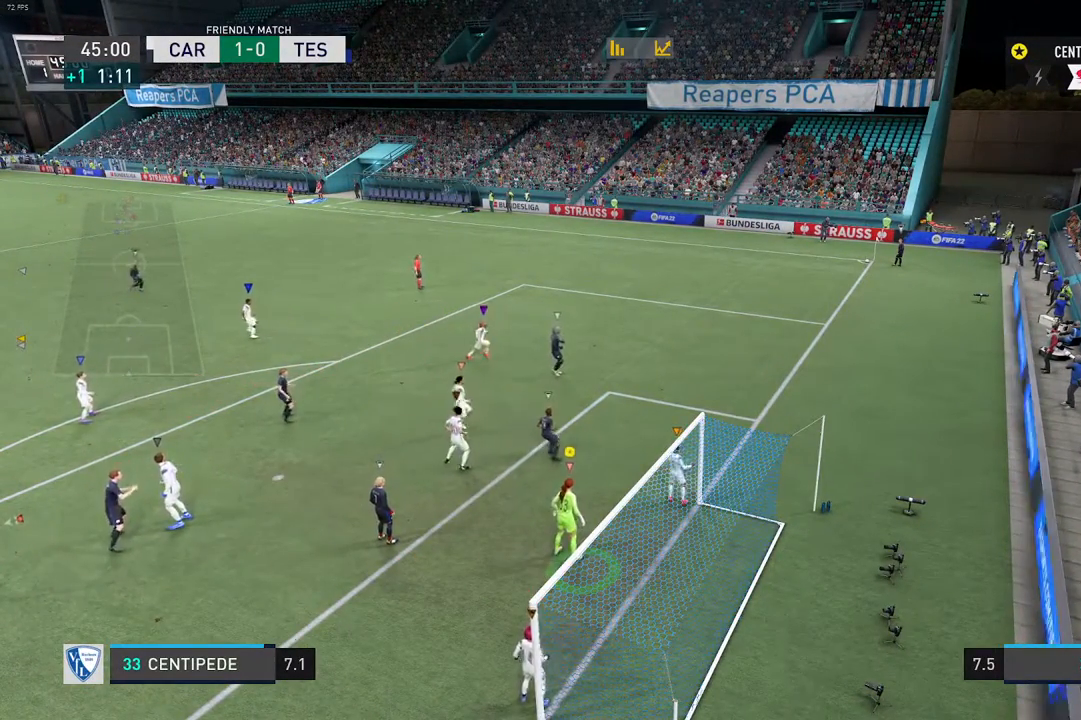
{"buttons": ["L2"], "left_stick": "center", "right_stick": "center", "events": [[167, "left_stick", "up"], [367, "left_stick", "center"]]}
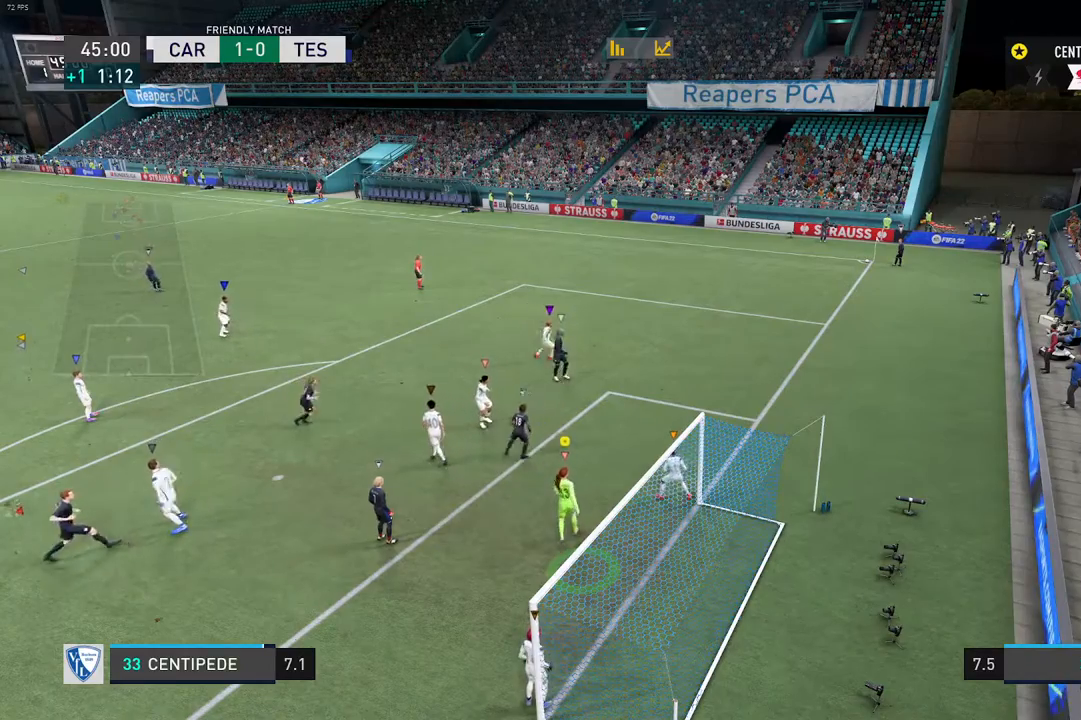
{"buttons": ["L2"], "left_stick": "center", "right_stick": "center", "events": []}
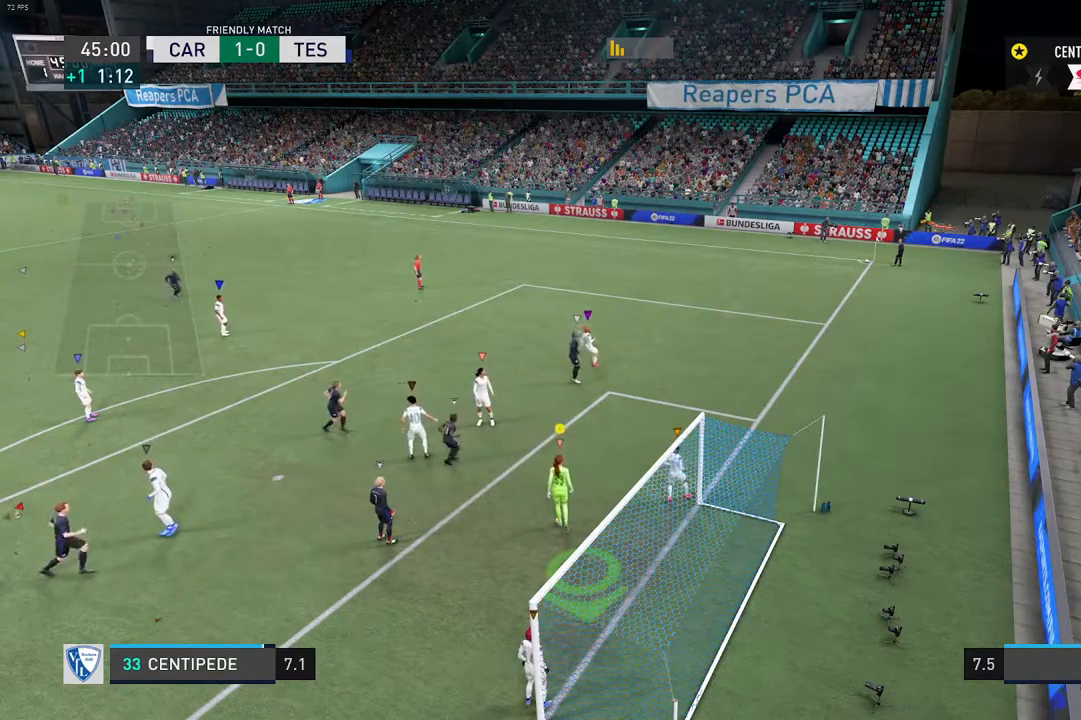
{"buttons": ["L2"], "left_stick": "center", "right_stick": "center", "events": []}
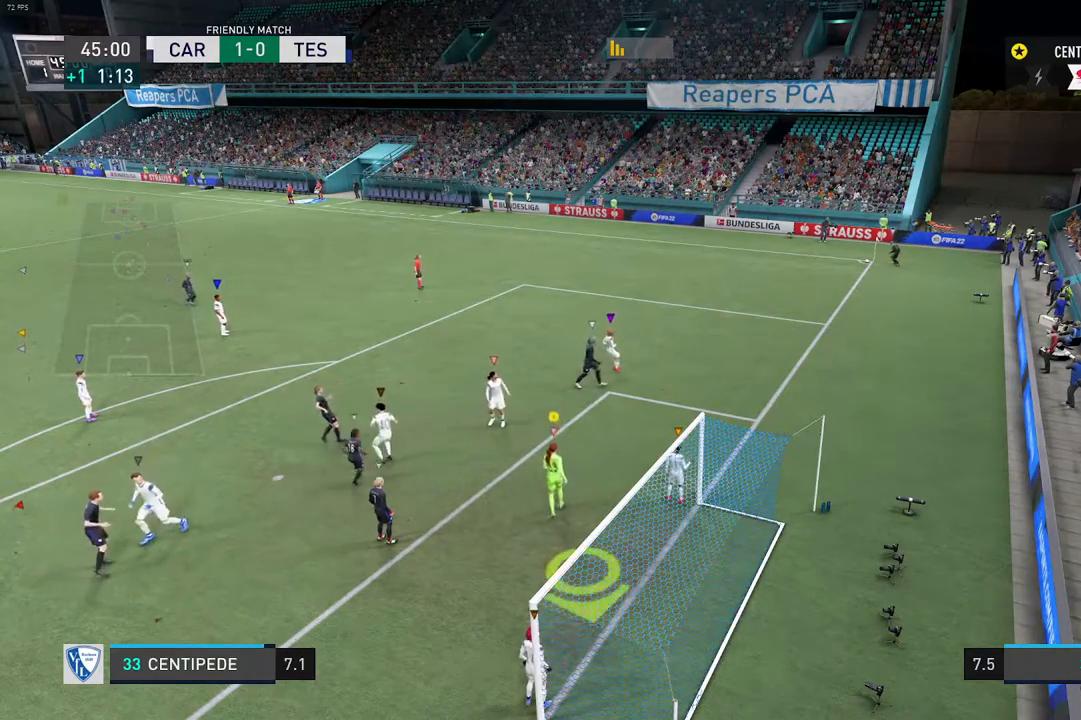
{"buttons": ["L2"], "left_stick": "center", "right_stick": "center", "events": []}